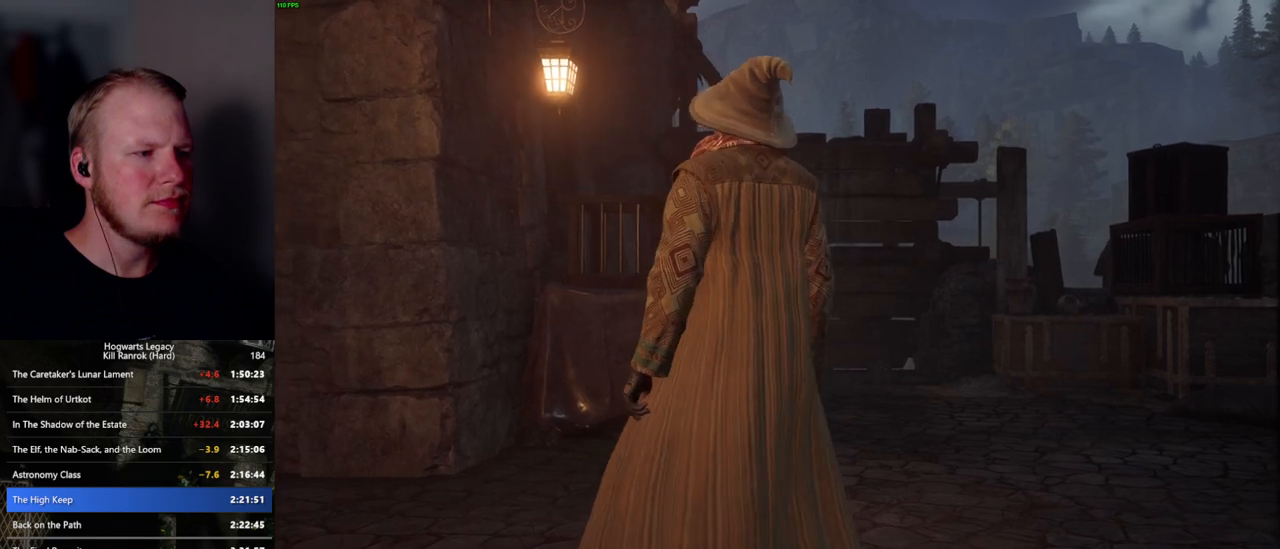
Gameplay with keyboard and mouse; each line is a JSON object with the keys and mouse buttons held at the frame after it. "events" lists presses ("down") and releases ("up") of ".", "/", "0", "1", "2", "3", "4", "5", "6", "7", "8", "9", "a", "alt_l", "alt_r", "b", "backslash", "backspace", "c", "caps_lock", "comma", "ctrl_l", "ctrl_r", "d", "e", "equals", "escape", "f", "f1", "f10", "f11", "f12", "f2", "f3", "f4", "f5", "f6", "f7", "f8", "f9", "g", "h", "i", "j", "k", "l", "lbracket", "m", "minus", "n", "o", "p", "q", "quote", "r", "rbracket", "return", "s", "semicolon", "shift_l", "shift_r", "space", "super_l", "super_r", "t", "tab", "tilde", "u", "v", "w", "x", "y", "z", "mouse_left", "mouse_wheel", "mouse_right", "mouse_mb4" and "mouse_mb5" between this image and that frame as [ms after this image, input, new state], when the widget could be followed in between. "mouse_left", "mouse_wheel", "mouse_right", "mouse_mb4", "mouse_mb5" = the "left", "wheel", "right", "mb4", "mb5" buttons of the "mouse" list. No other keys are recorded. "wheel" means that the mouse wheel is clicked or scrolled. Mouse movement is not recorded.
{"keys": [], "mouse": [], "events": []}
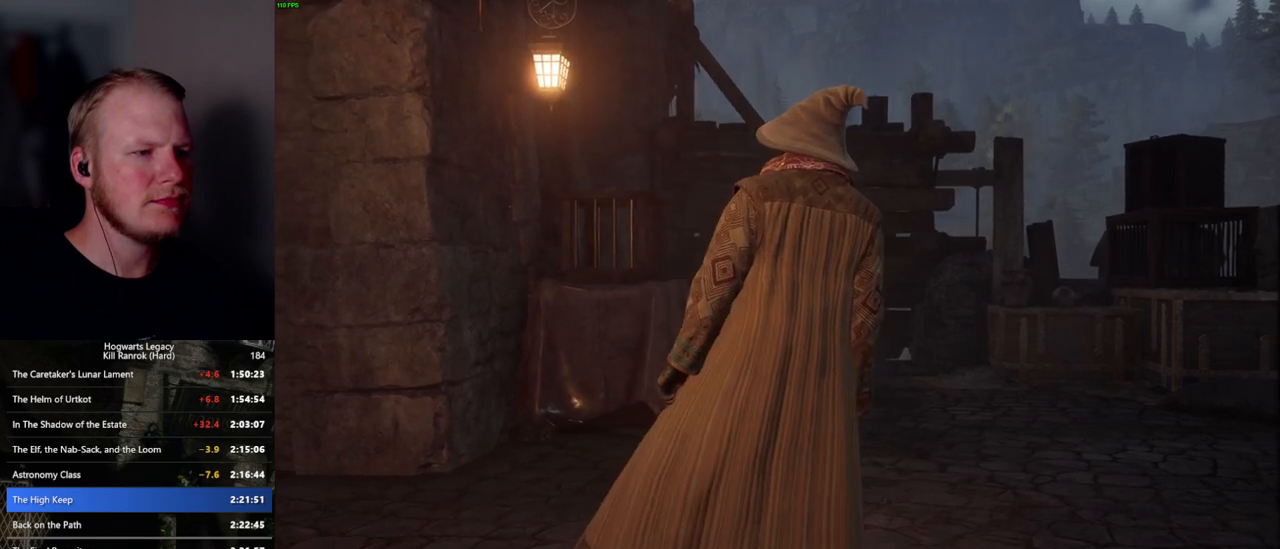
{"keys": [], "mouse": [], "events": []}
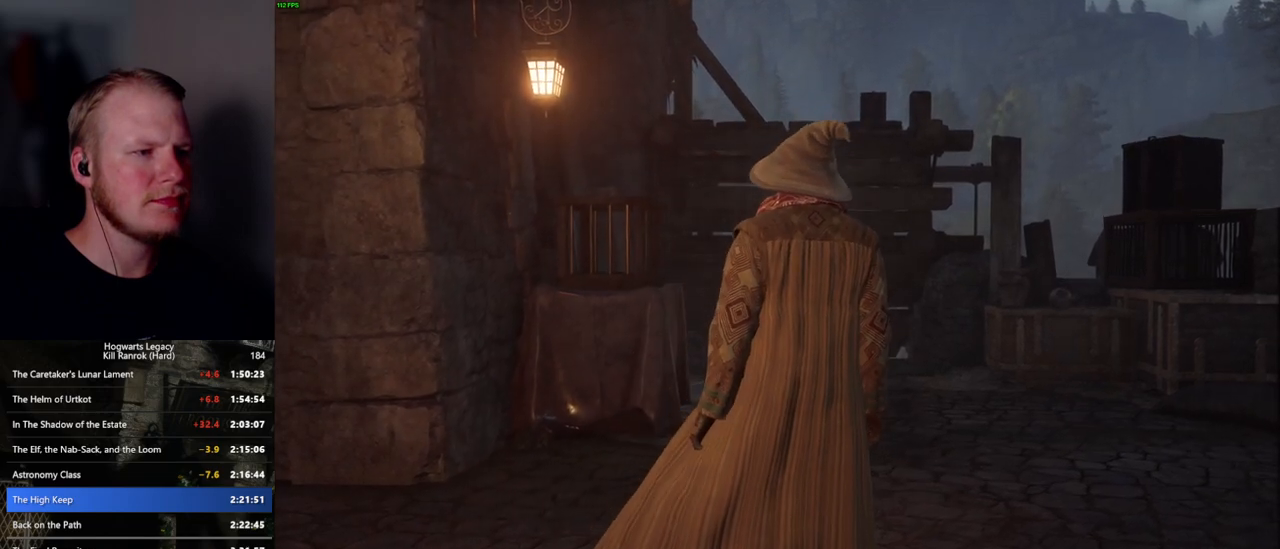
{"keys": [], "mouse": [], "events": []}
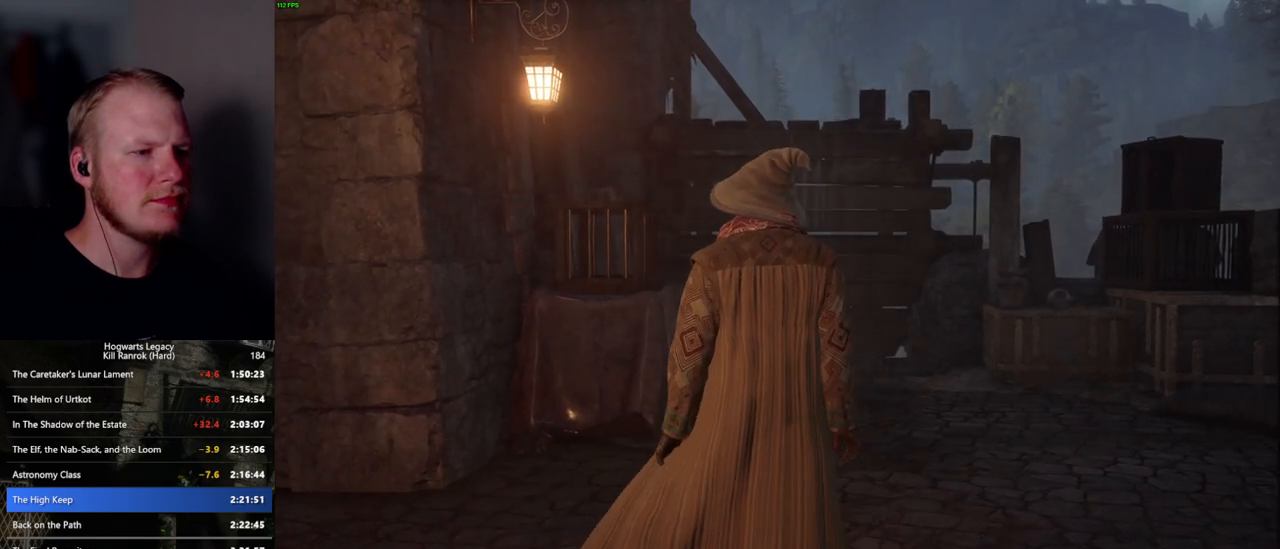
{"keys": [], "mouse": [], "events": []}
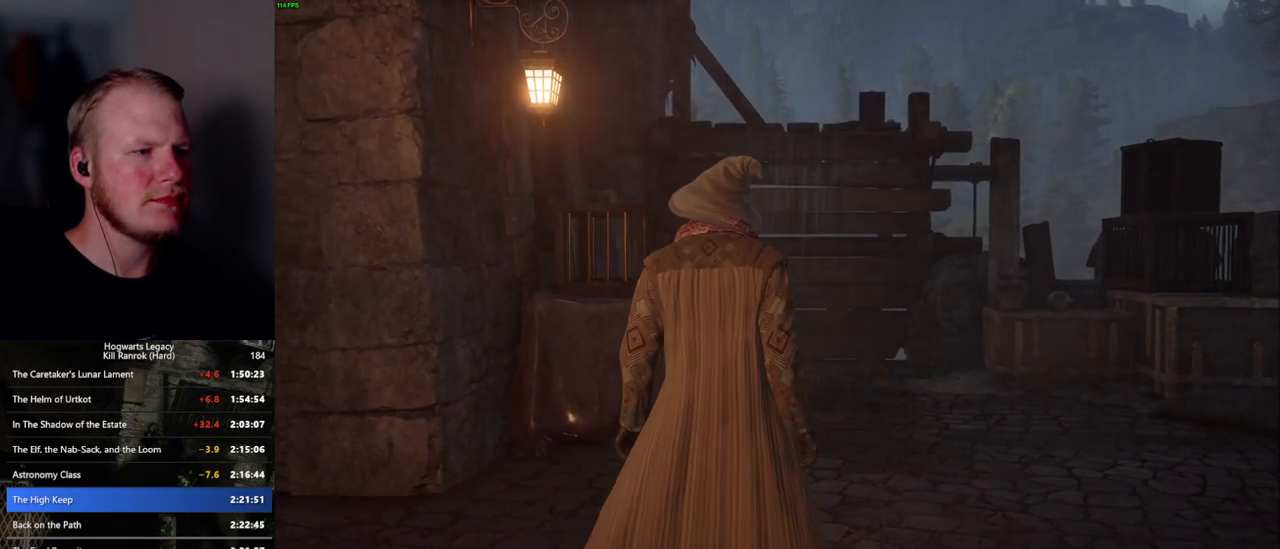
{"keys": ["w"], "mouse": [], "events": [[200, "w", "down"]]}
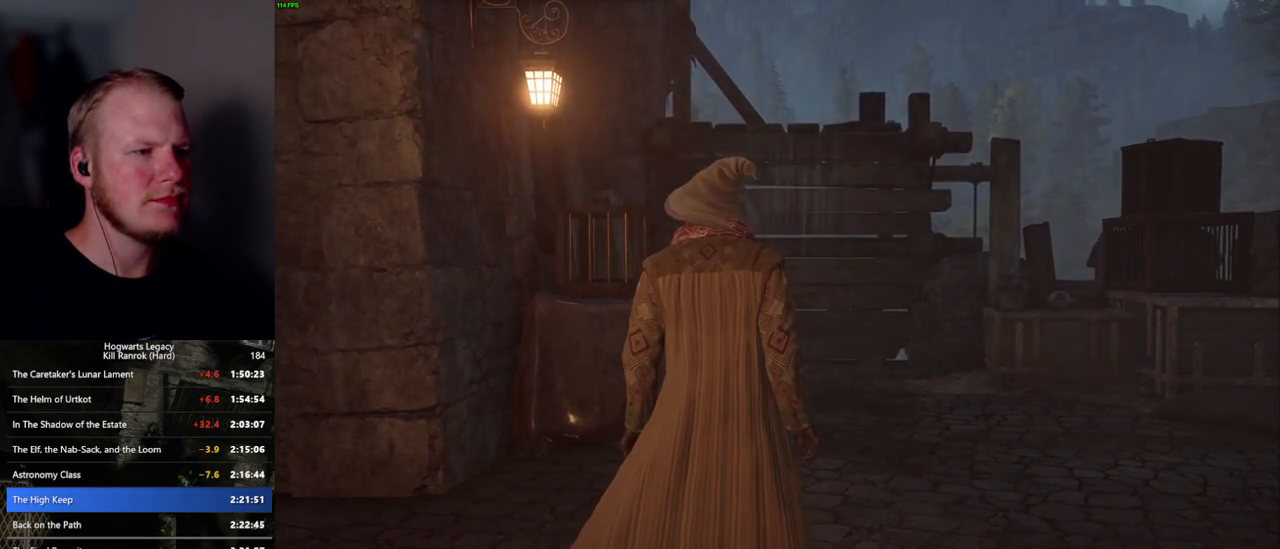
{"keys": ["w"], "mouse": [], "events": []}
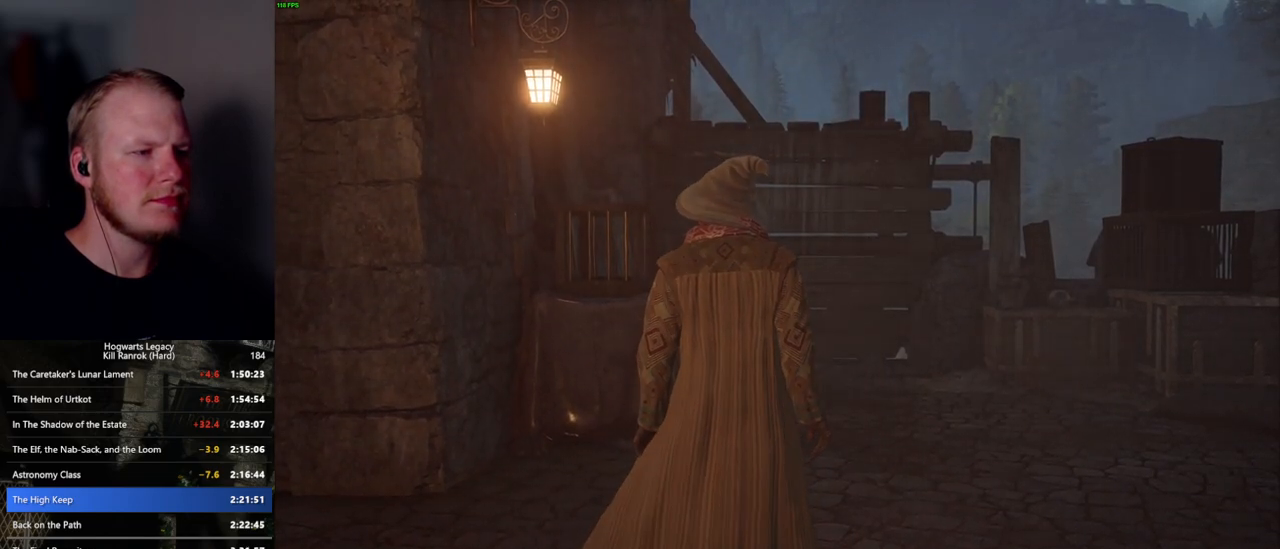
{"keys": ["w"], "mouse": [], "events": [[34, "space", "down"], [100, "space", "up"], [217, "space", "down"], [267, "space", "up"], [384, "space", "down"], [450, "space", "up"]]}
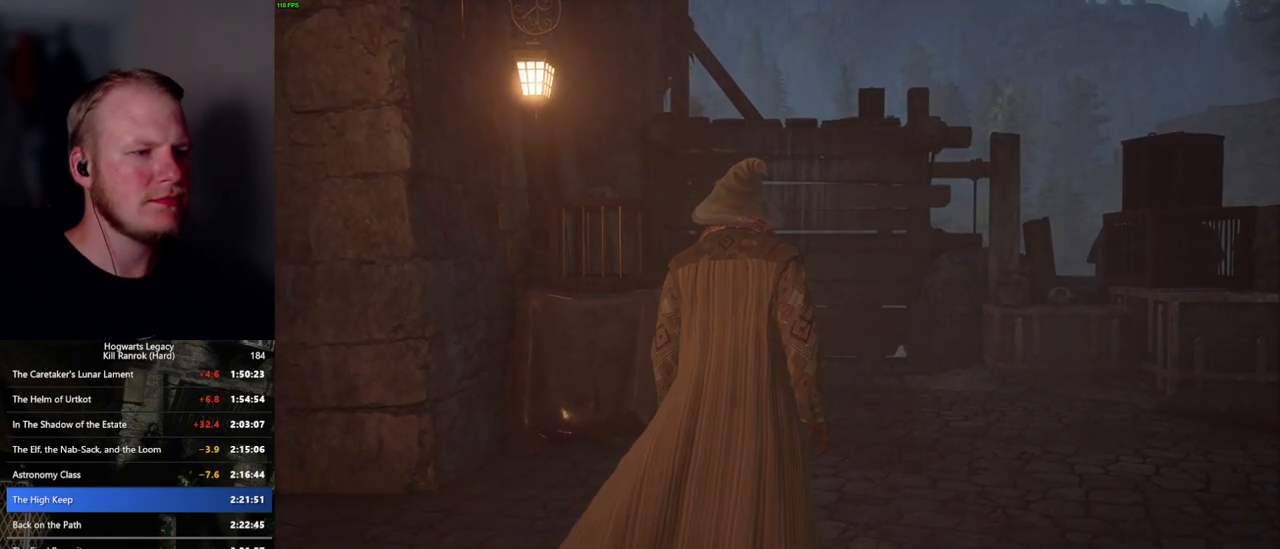
{"keys": ["w"], "mouse": [], "events": [[50, "space", "down"], [134, "space", "up"], [234, "space", "down"], [284, "space", "up"], [367, "shift_l", "down"], [500, "shift_l", "up"]]}
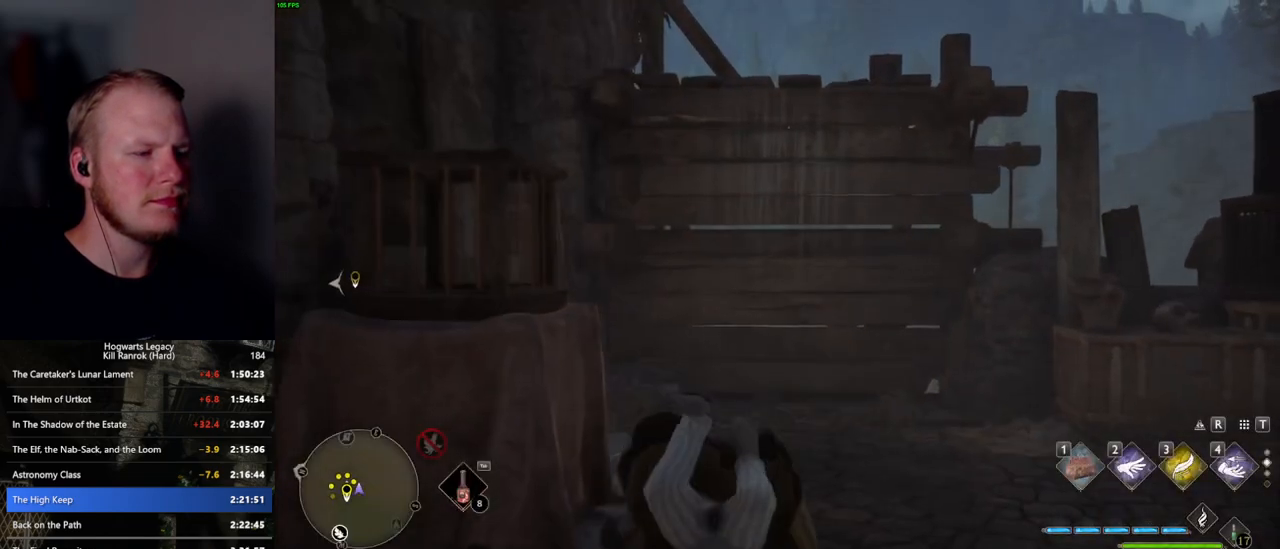
{"keys": ["w"], "mouse": [], "events": []}
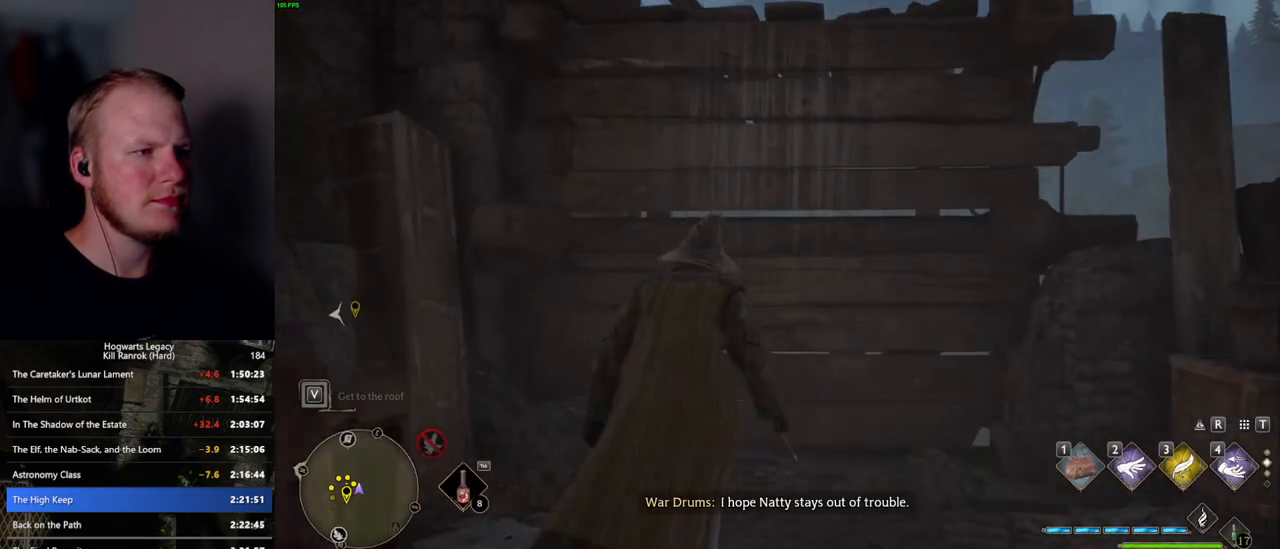
{"keys": ["w"], "mouse": ["mb5"], "events": [[34, "mouse_mb5", "down"]]}
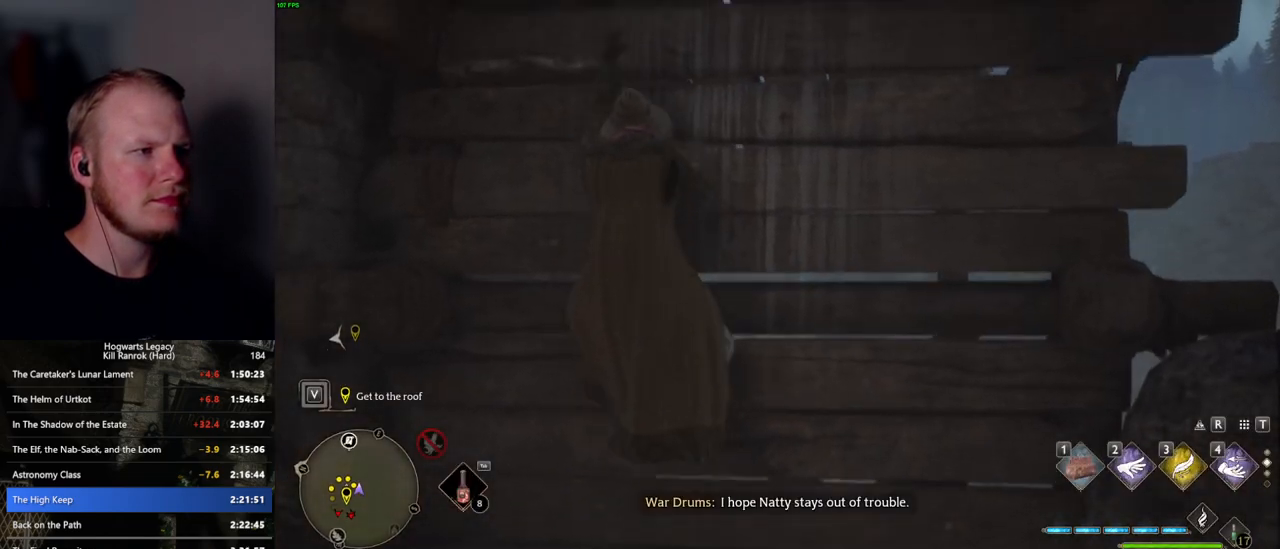
{"keys": ["w"], "mouse": [], "events": [[184, "mouse_mb5", "up"]]}
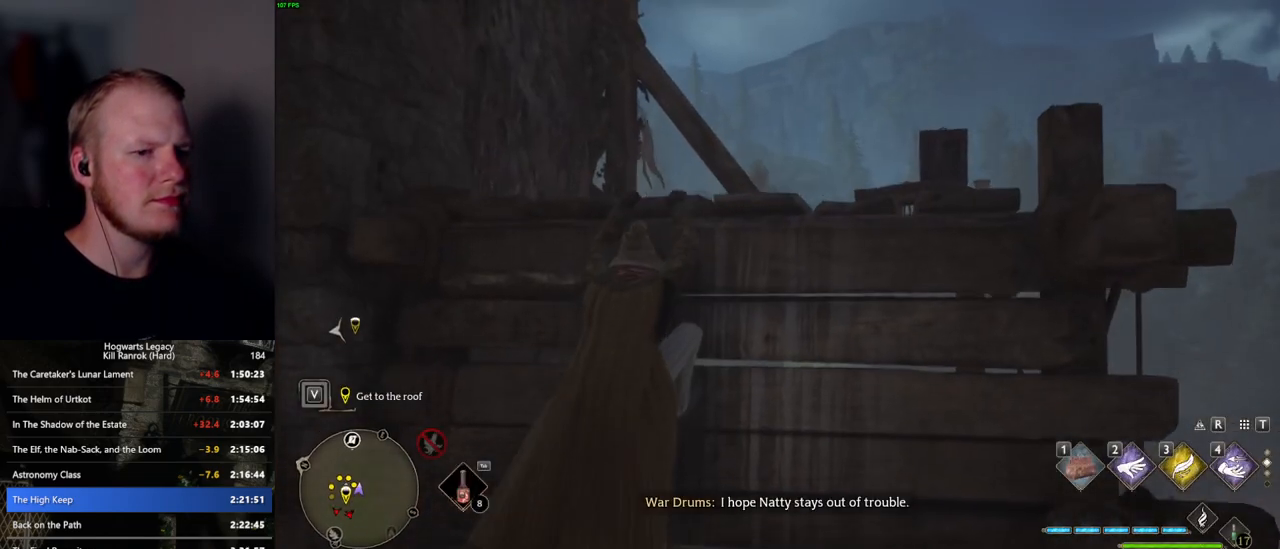
{"keys": ["w"], "mouse": [], "events": []}
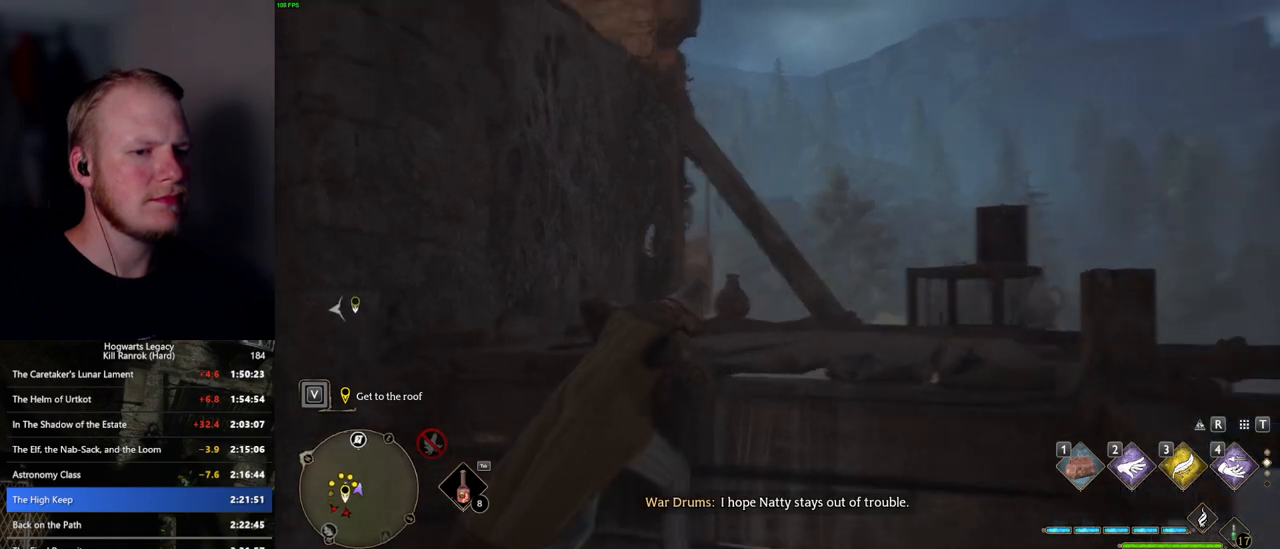
{"keys": ["w"], "mouse": [], "events": []}
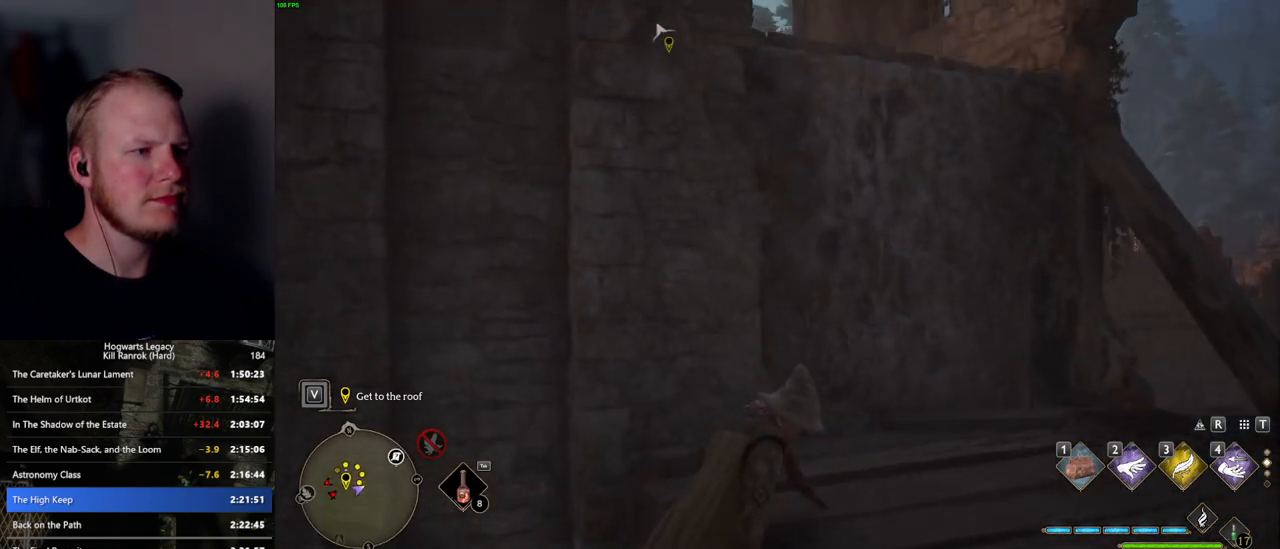
{"keys": ["w"], "mouse": [], "events": []}
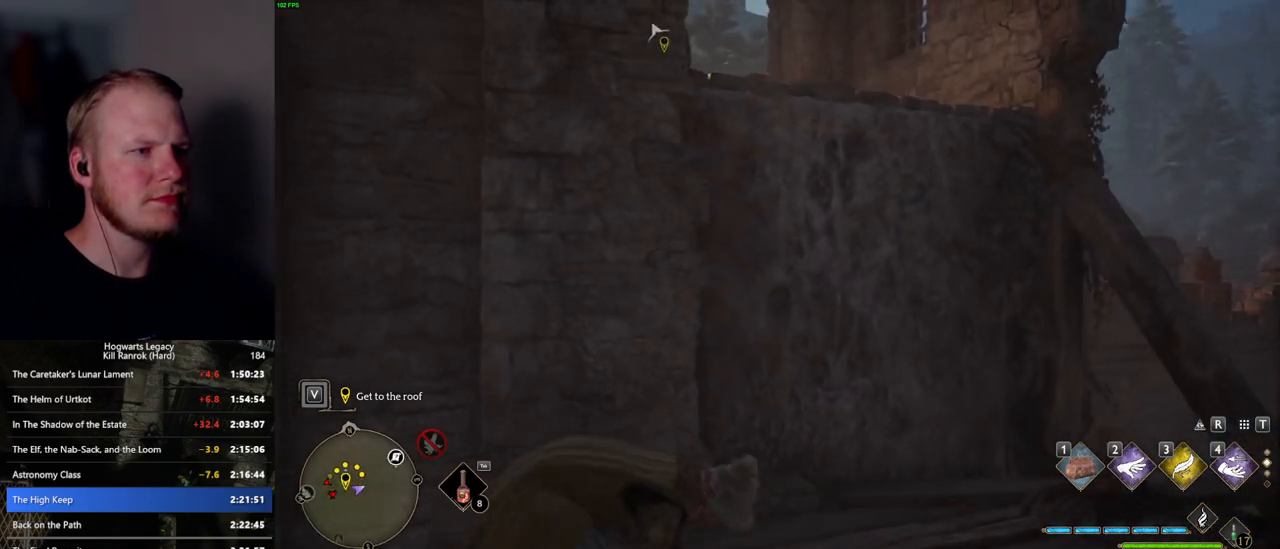
{"keys": ["w"], "mouse": [], "events": []}
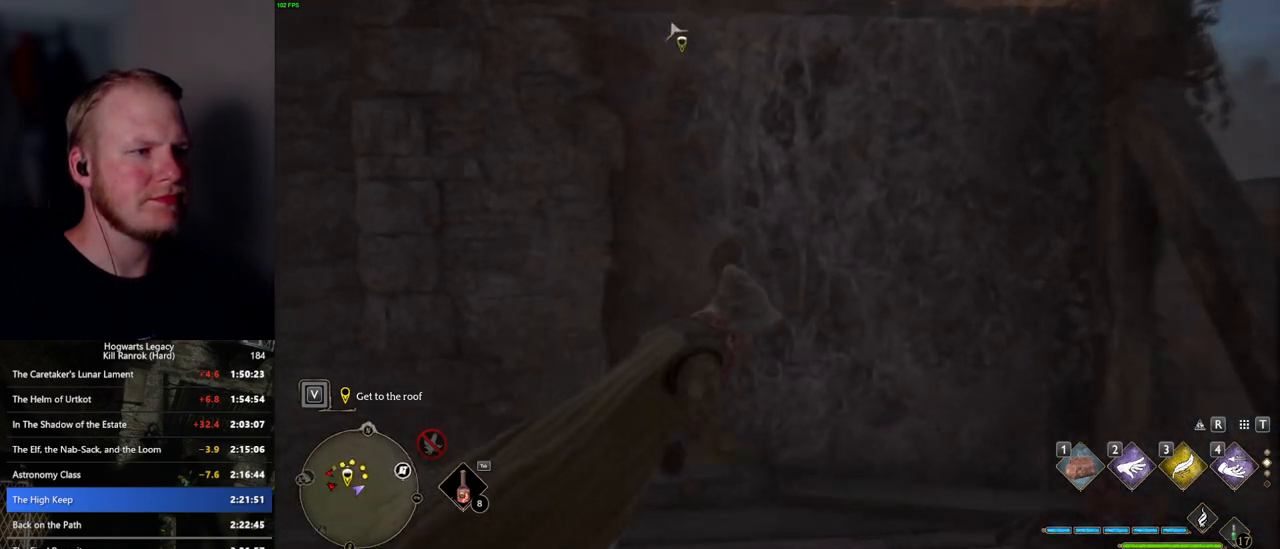
{"keys": ["w"], "mouse": ["mb5"], "events": [[67, "a", "down"], [134, "a", "up"], [217, "mouse_mb5", "down"]]}
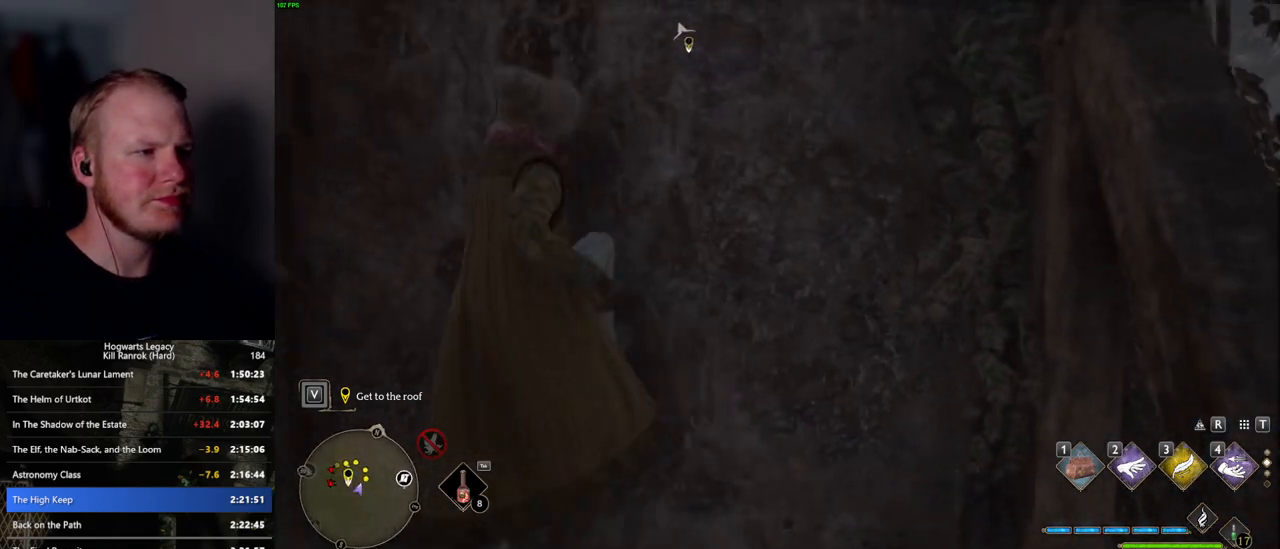
{"keys": ["w"], "mouse": [], "events": [[450, "mouse_mb5", "up"]]}
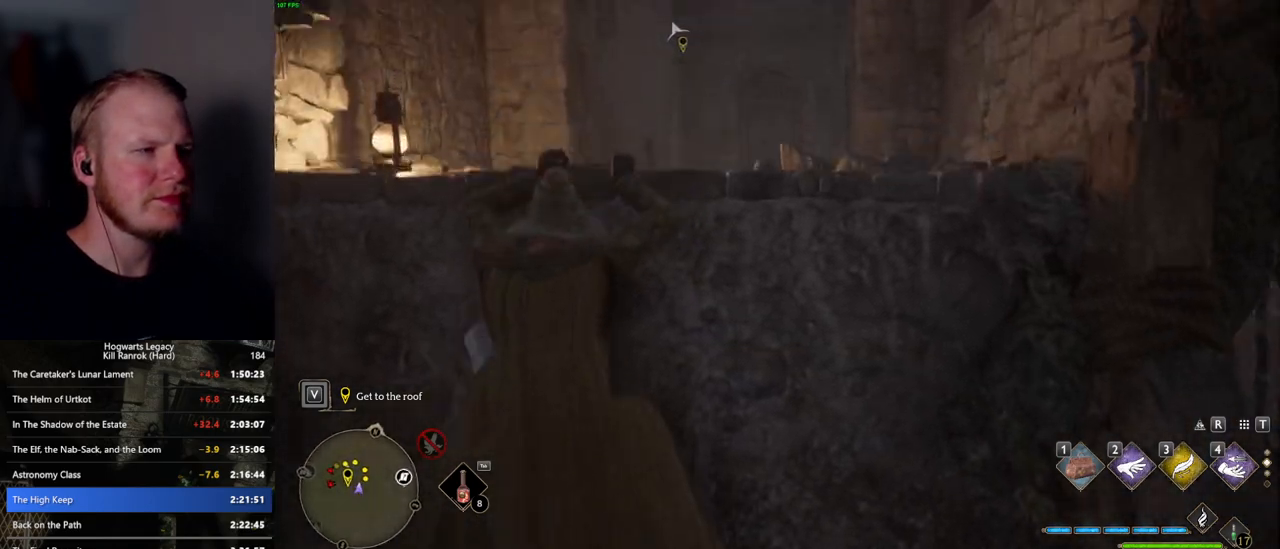
{"keys": ["w"], "mouse": [], "events": []}
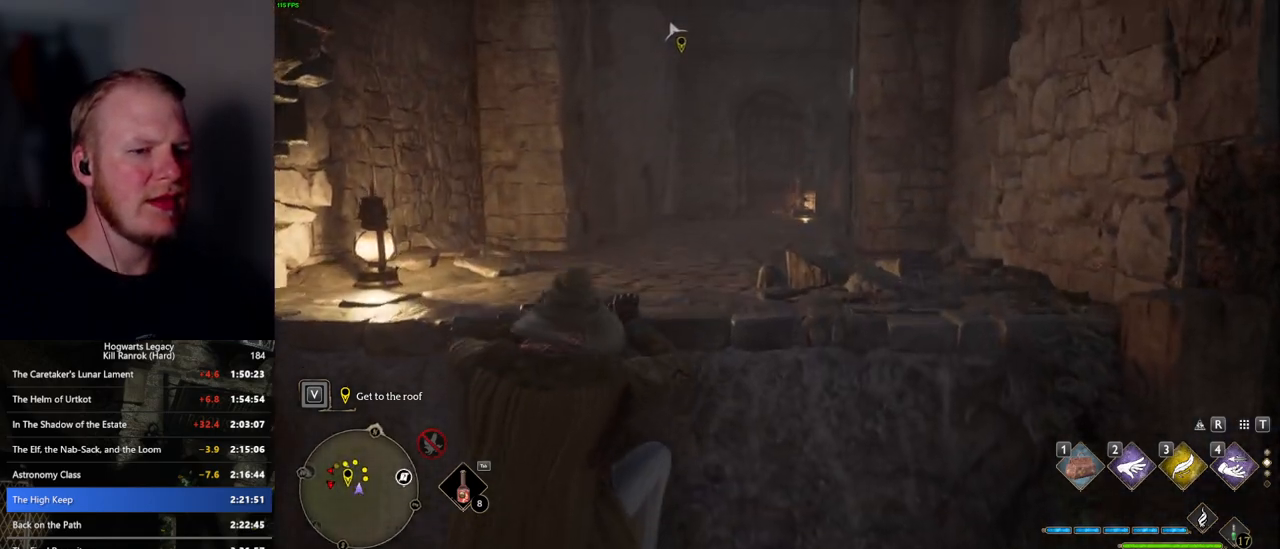
{"keys": ["w"], "mouse": [], "events": []}
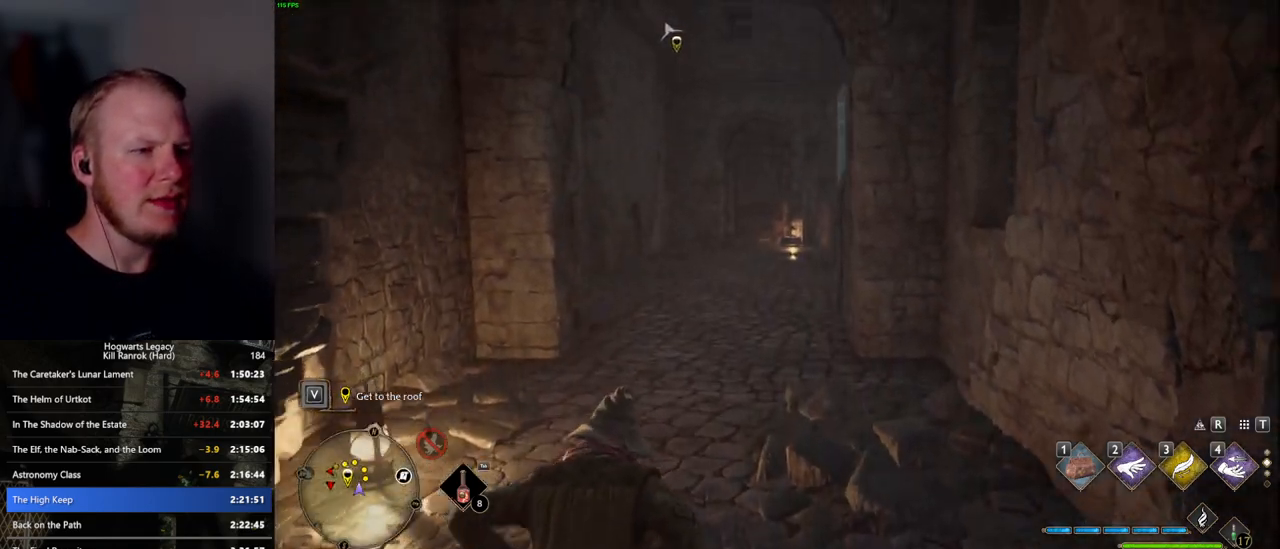
{"keys": ["w"], "mouse": [], "events": []}
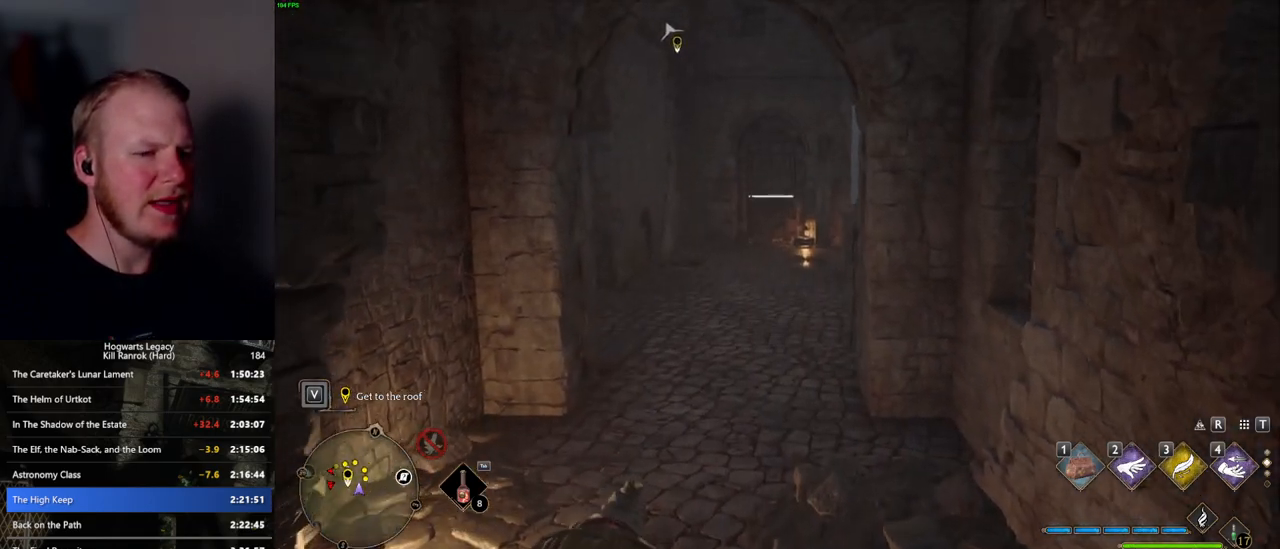
{"keys": ["w"], "mouse": [], "events": [[100, "mouse_wheel", "down"], [134, "mouse_wheel", "up"]]}
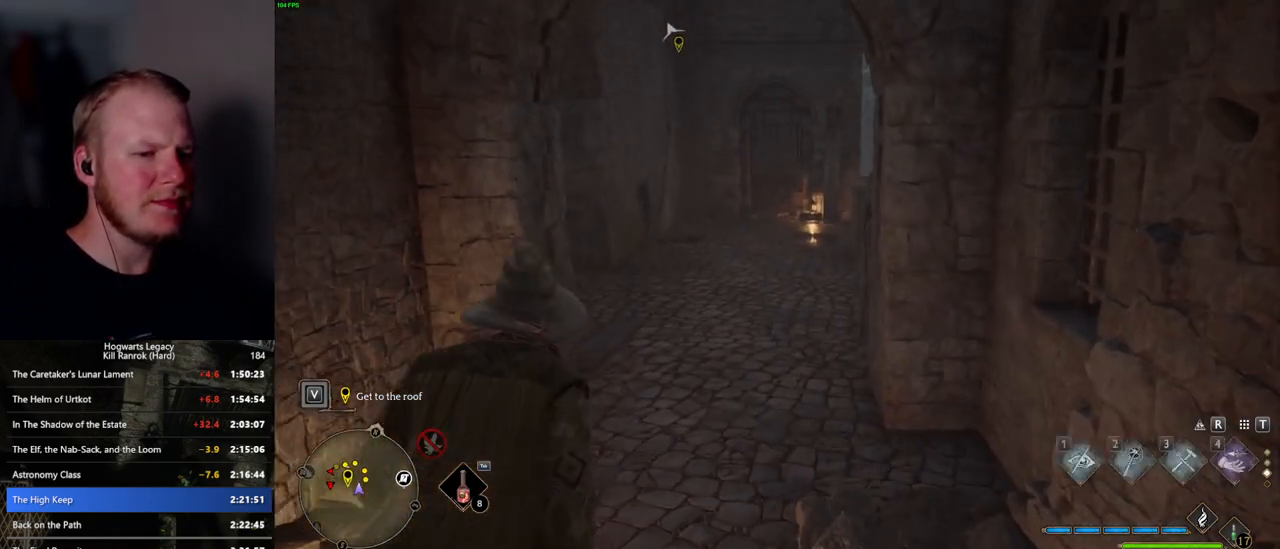
{"keys": ["space", "w"], "mouse": [], "events": [[217, "space", "down"]]}
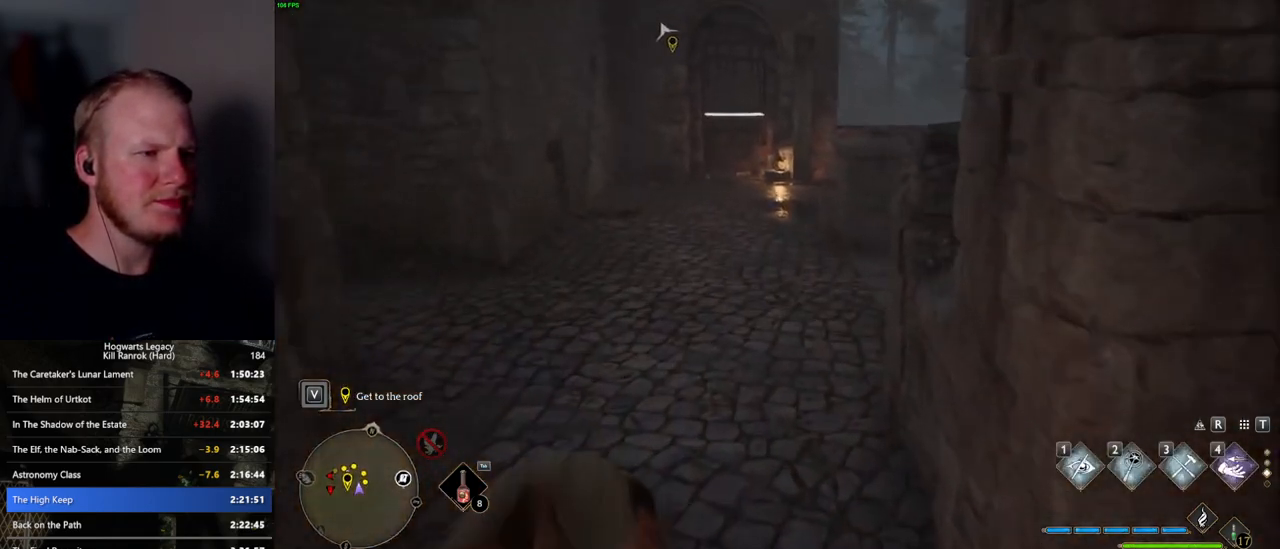
{"keys": ["d", "w"], "mouse": [], "events": [[184, "space", "up"], [467, "d", "down"]]}
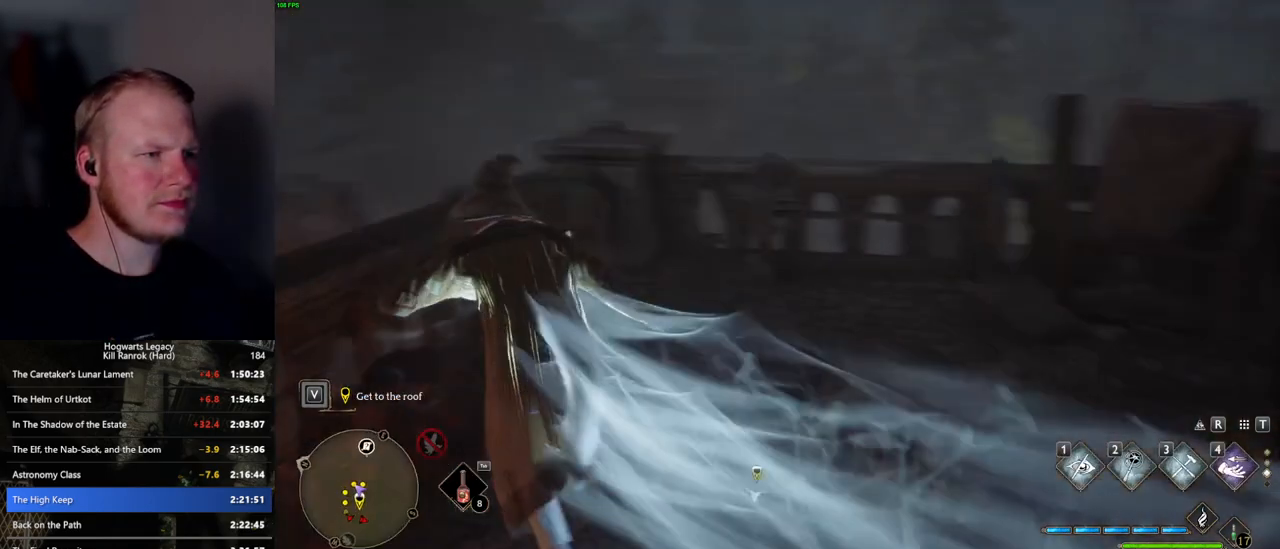
{"keys": ["d", "w"], "mouse": [], "events": [[250, "d", "up"], [367, "d", "down"]]}
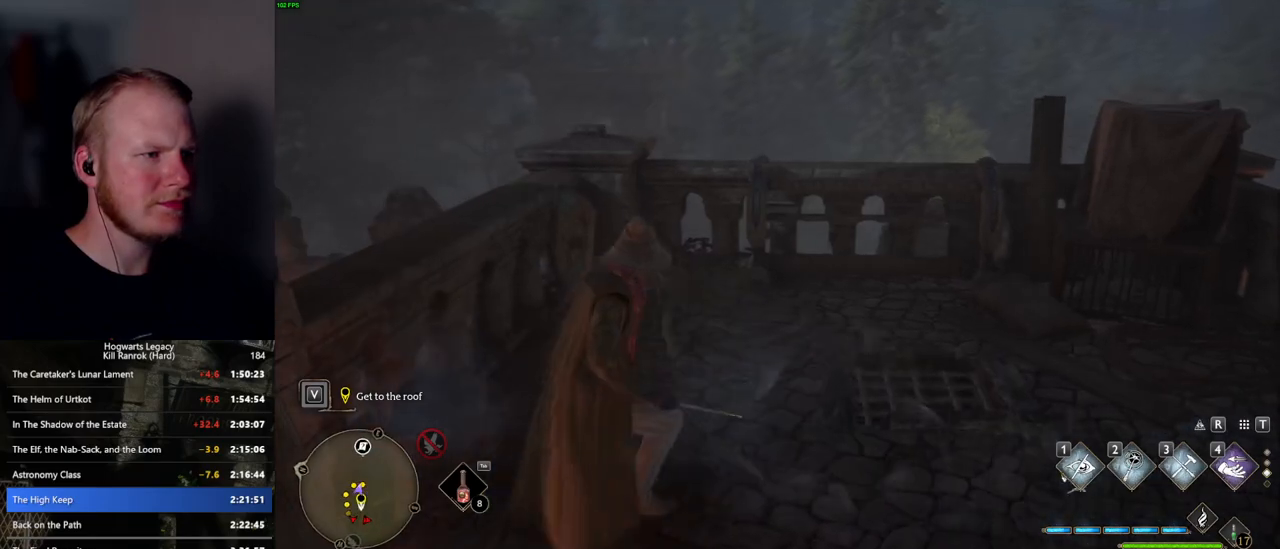
{"keys": [], "mouse": [], "events": [[17, "d", "up"], [50, "mouse_mb5", "down"], [134, "d", "down"], [217, "mouse_mb5", "up"], [234, "d", "up"], [484, "w", "up"]]}
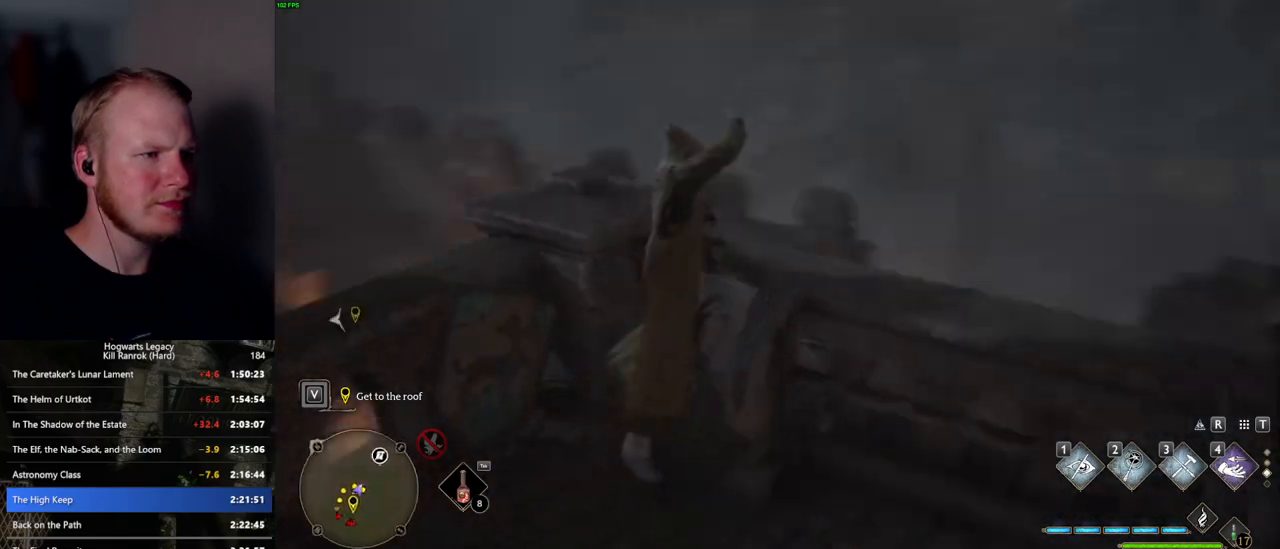
{"keys": ["a", "s"], "mouse": [], "events": [[367, "a", "down"], [467, "s", "down"]]}
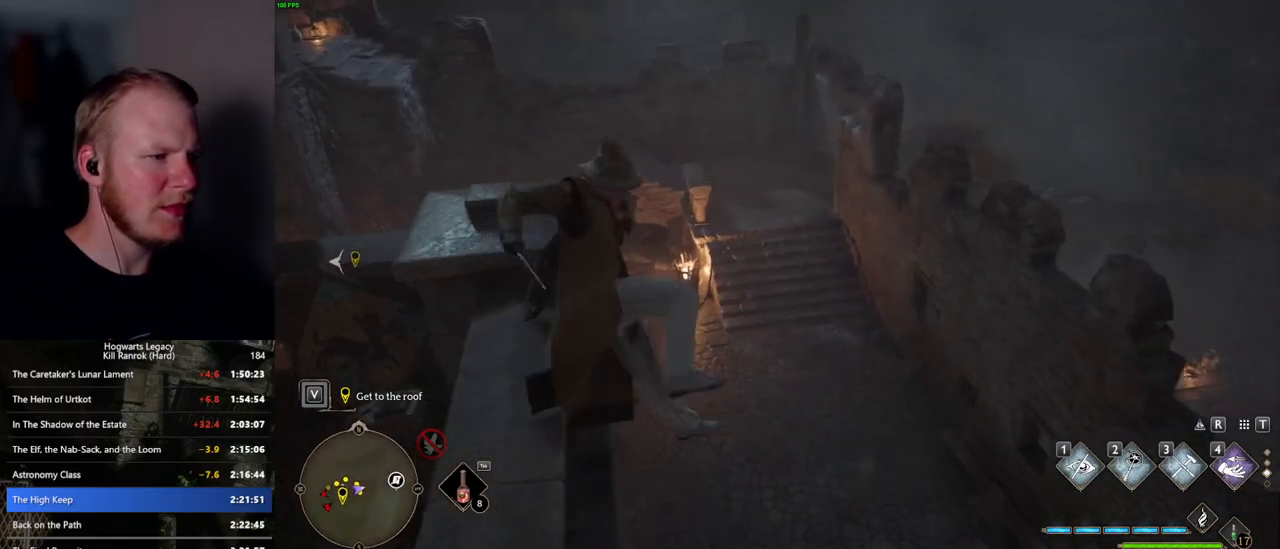
{"keys": ["d", "w"], "mouse": [], "events": [[67, "a", "up"], [150, "d", "down"], [250, "s", "up"], [467, "w", "down"]]}
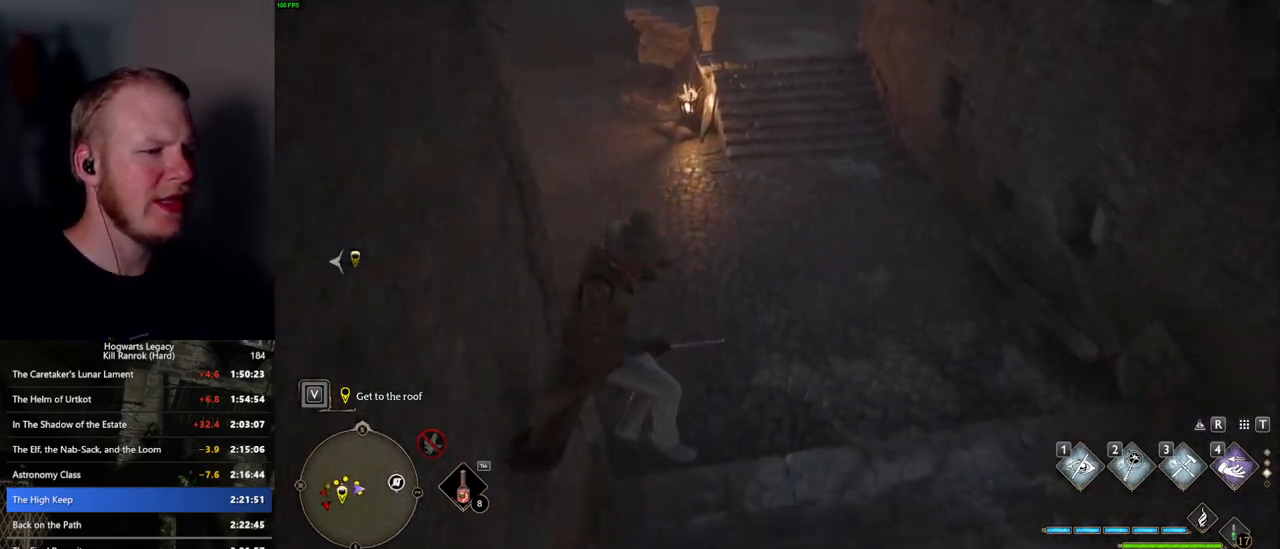
{"keys": ["d", "w"], "mouse": [], "events": [[34, "mouse_mb5", "down"], [284, "mouse_mb5", "up"]]}
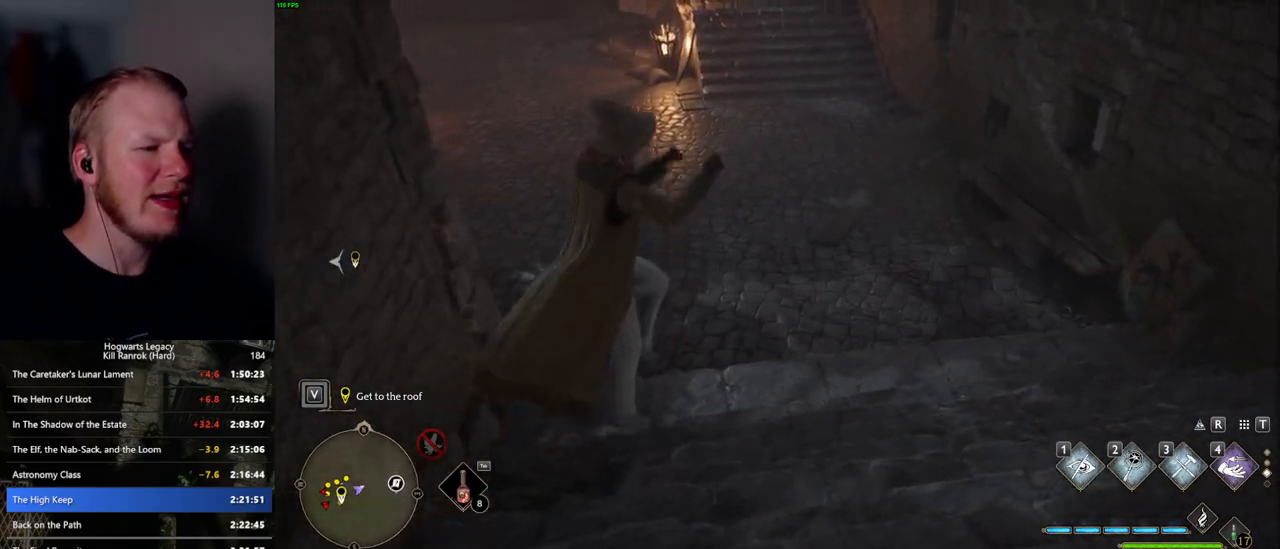
{"keys": ["space", "w"], "mouse": [], "events": [[84, "d", "up"], [434, "space", "down"]]}
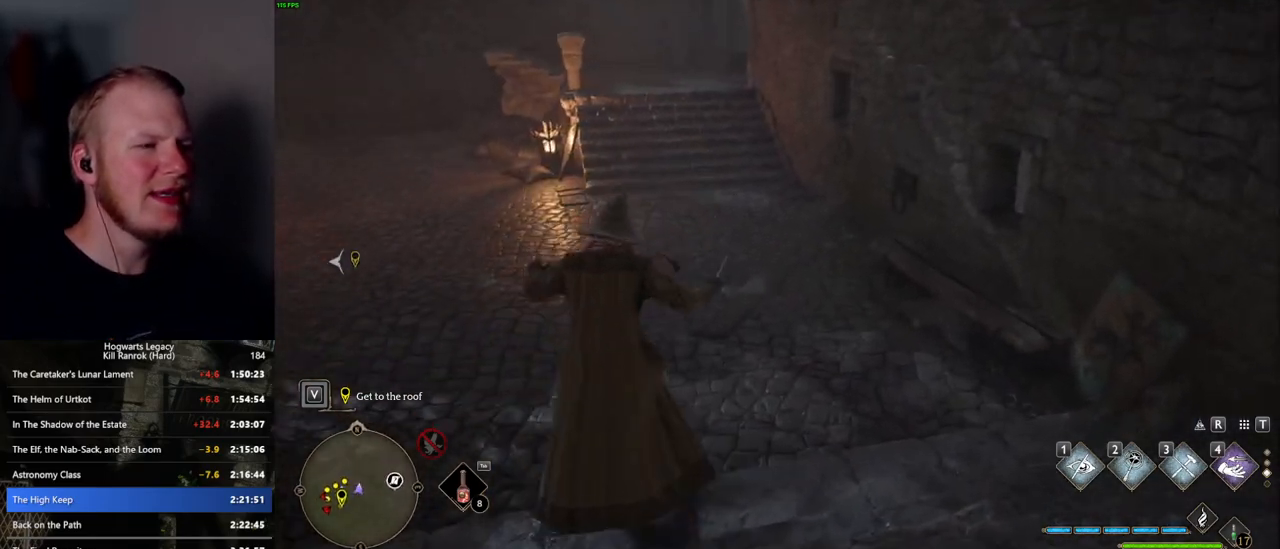
{"keys": ["space", "w"], "mouse": [], "events": []}